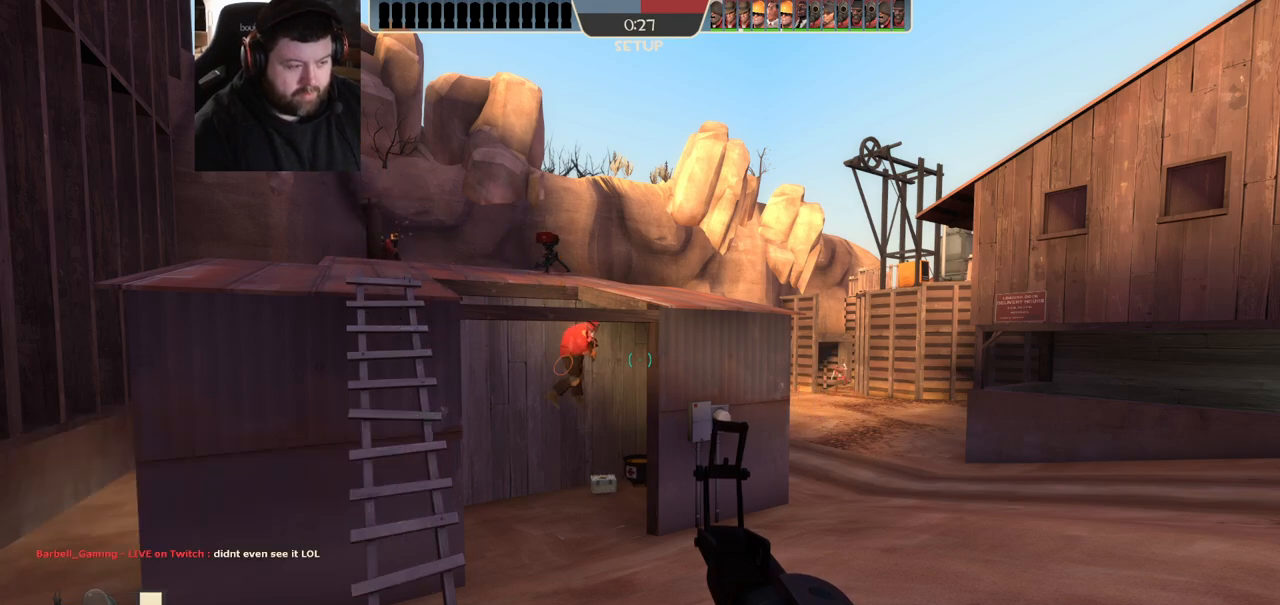
Gameplay with a controller (PlayStation layout); each line is a JSON object with the inputs held at the frame after it (dt_ms = milliseconds from this image to that frame). "events" lists button and stick changes between this image and that frame as [ms after this image, input, new state], when the widget could be followed in between. Not read: R1.
{"dt_ms": 500, "buttons": [], "left_stick": "center", "right_stick": "center", "events": []}
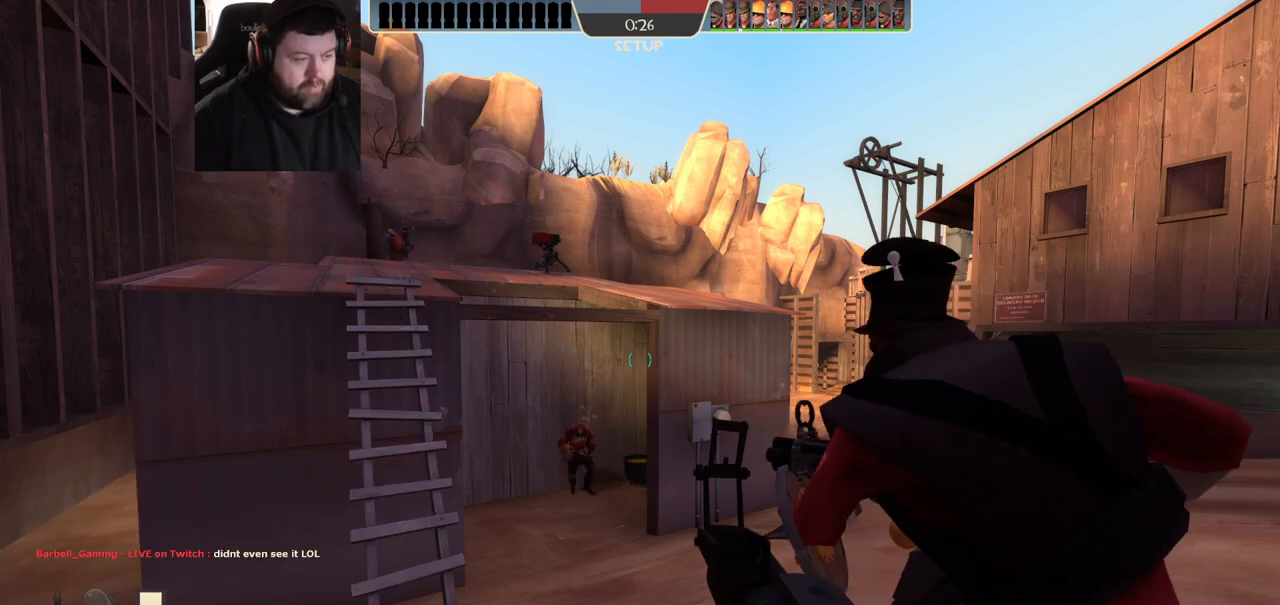
{"dt_ms": 500, "buttons": [], "left_stick": "up-left", "right_stick": "center", "events": [[183, "left_stick", "up"], [367, "left_stick", "up-left"]]}
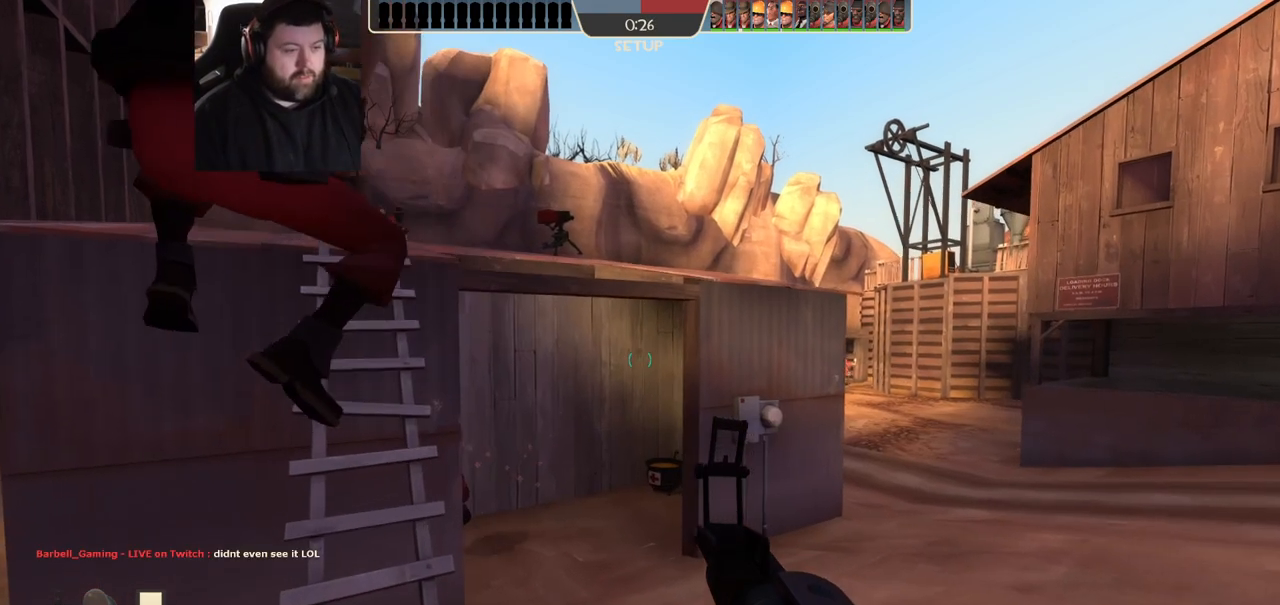
{"dt_ms": 500, "buttons": [], "left_stick": "up-left", "right_stick": "center", "events": [[167, "SQUARE", "down"], [217, "SQUARE", "up"], [283, "SQUARE", "down"], [350, "SQUARE", "up"], [450, "SQUARE", "down"], [500, "SQUARE", "up"]]}
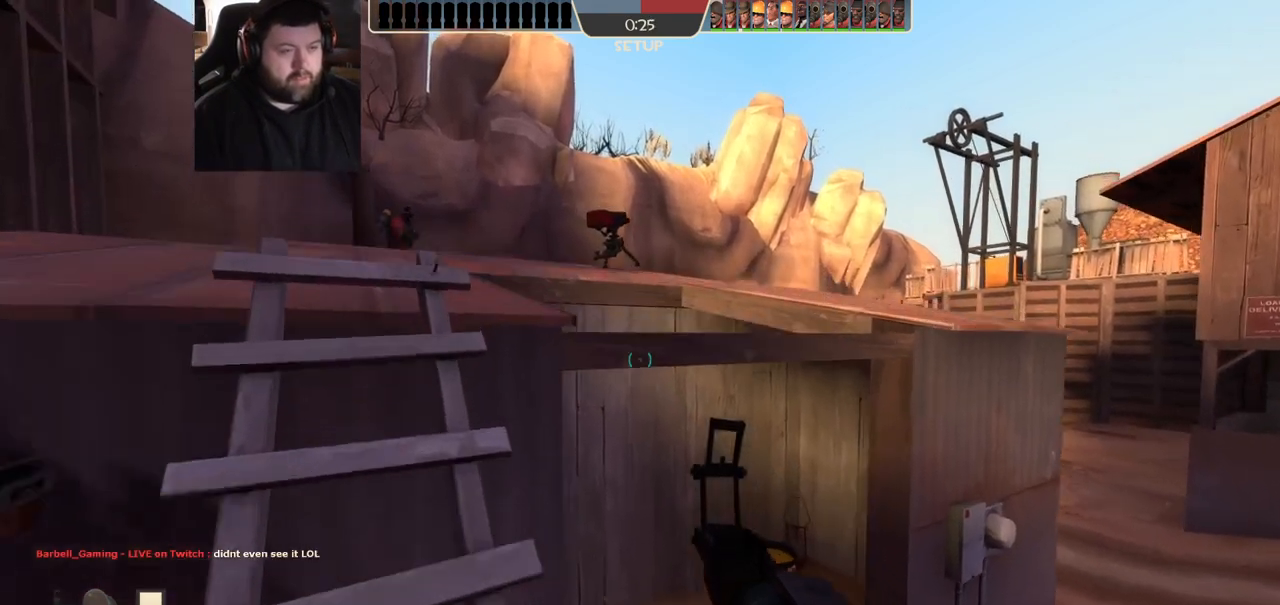
{"dt_ms": 1000, "buttons": ["CIRCLE"], "left_stick": "up", "right_stick": "center", "events": [[100, "SQUARE", "down"], [150, "SQUARE", "up"], [417, "right_stick", "up"], [517, "right_stick", "center"], [750, "CIRCLE", "down"], [817, "left_stick", "up"]]}
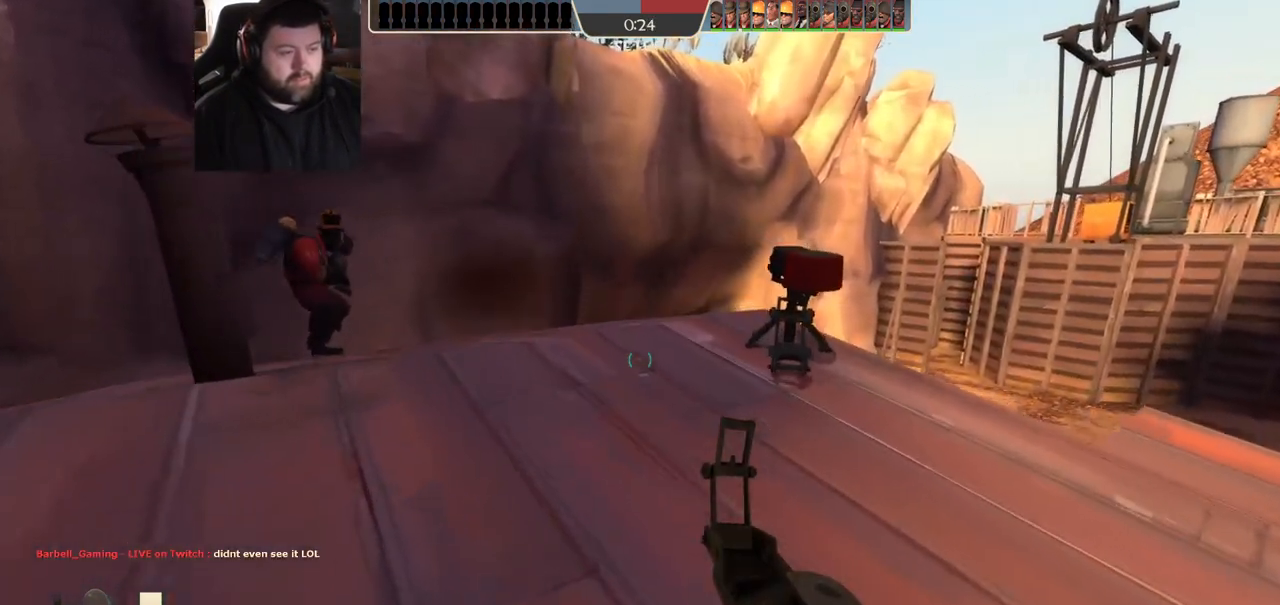
{"dt_ms": 500, "buttons": ["CROSS"], "left_stick": "up", "right_stick": "center", "events": [[383, "CIRCLE", "up"], [417, "CROSS", "down"]]}
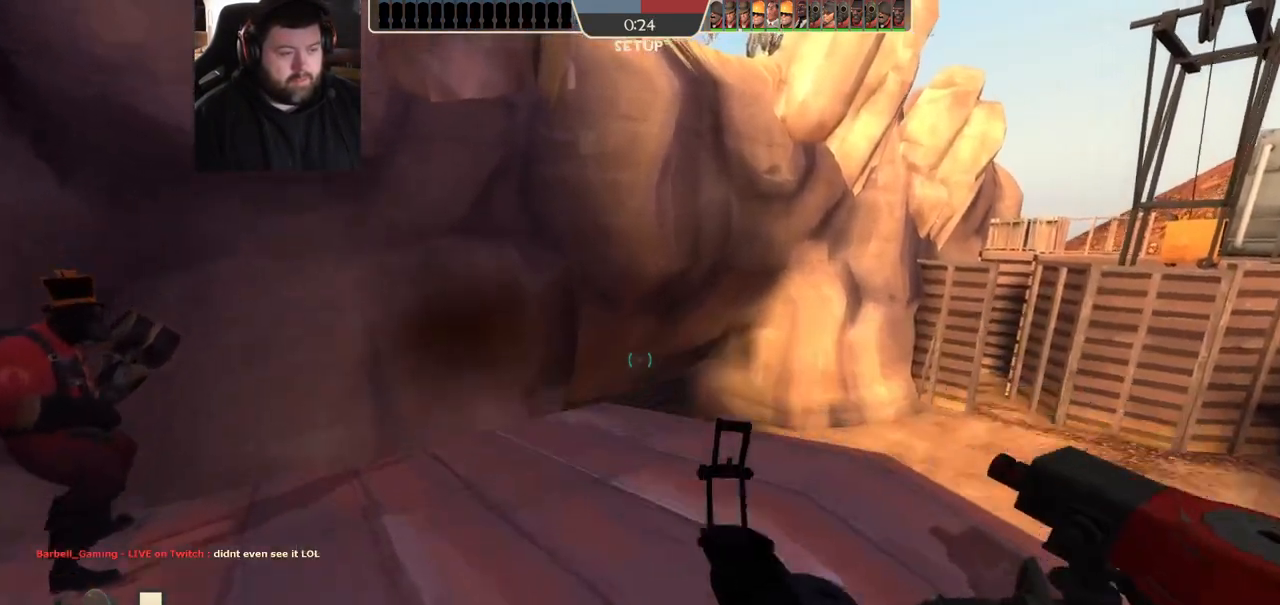
{"dt_ms": 500, "buttons": [], "left_stick": "center", "right_stick": "center", "events": [[67, "CROSS", "up"], [483, "left_stick", "center"]]}
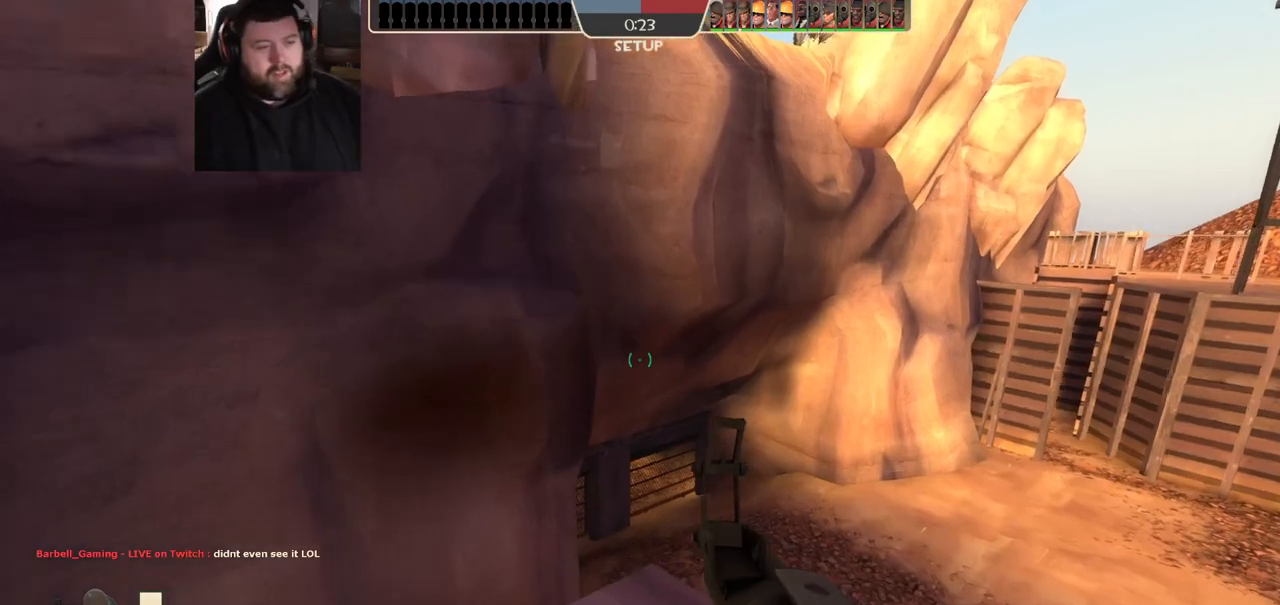
{"dt_ms": 500, "buttons": ["CIRCLE"], "left_stick": "center", "right_stick": "center", "events": [[83, "CIRCLE", "down"], [333, "left_stick", "right"], [433, "left_stick", "center"]]}
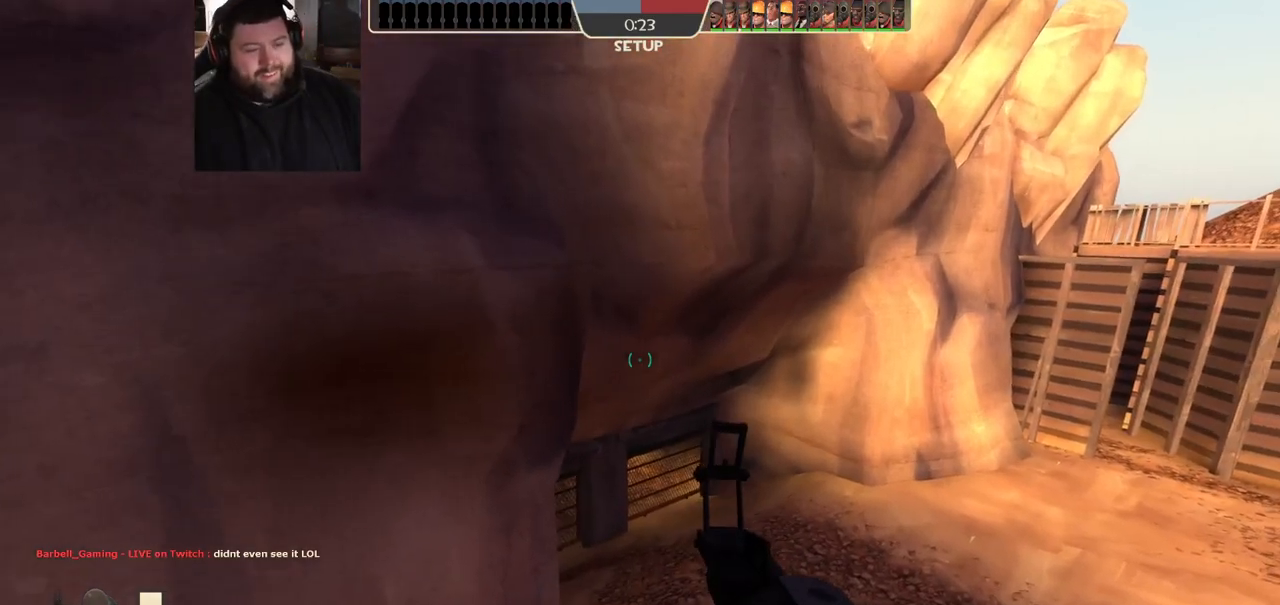
{"dt_ms": 500, "buttons": ["CROSS"], "left_stick": "center", "right_stick": "center", "events": [[400, "CIRCLE", "up"], [483, "CROSS", "down"]]}
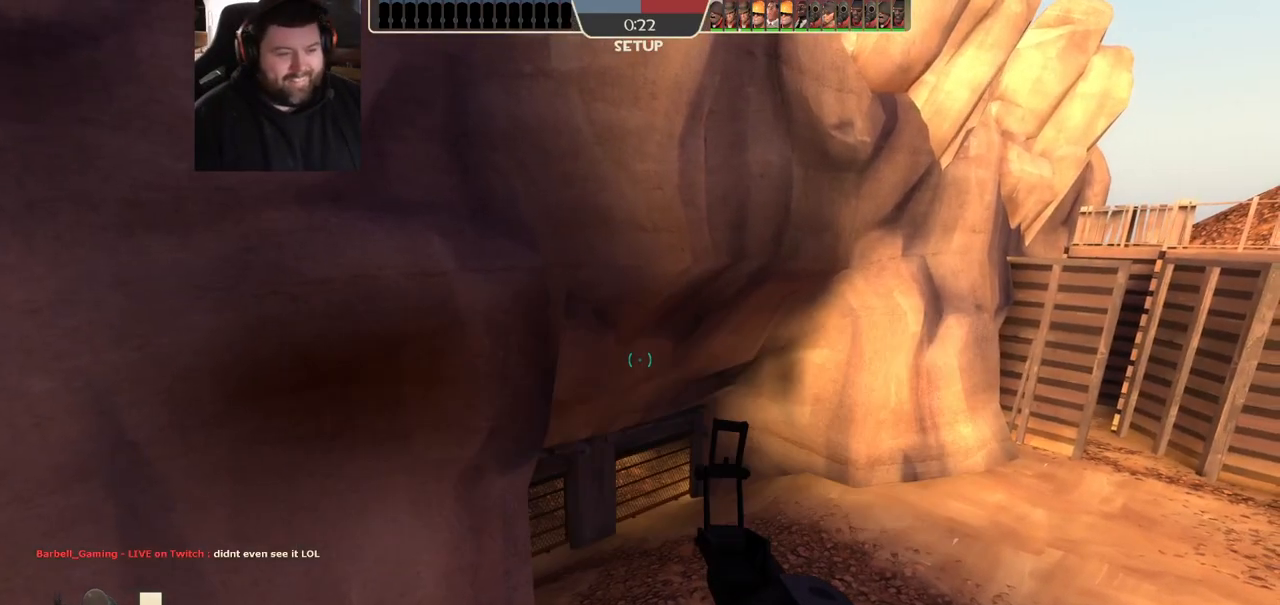
{"dt_ms": 500, "buttons": [], "left_stick": "center", "right_stick": "right", "events": [[83, "CROSS", "up"], [383, "right_stick", "right"]]}
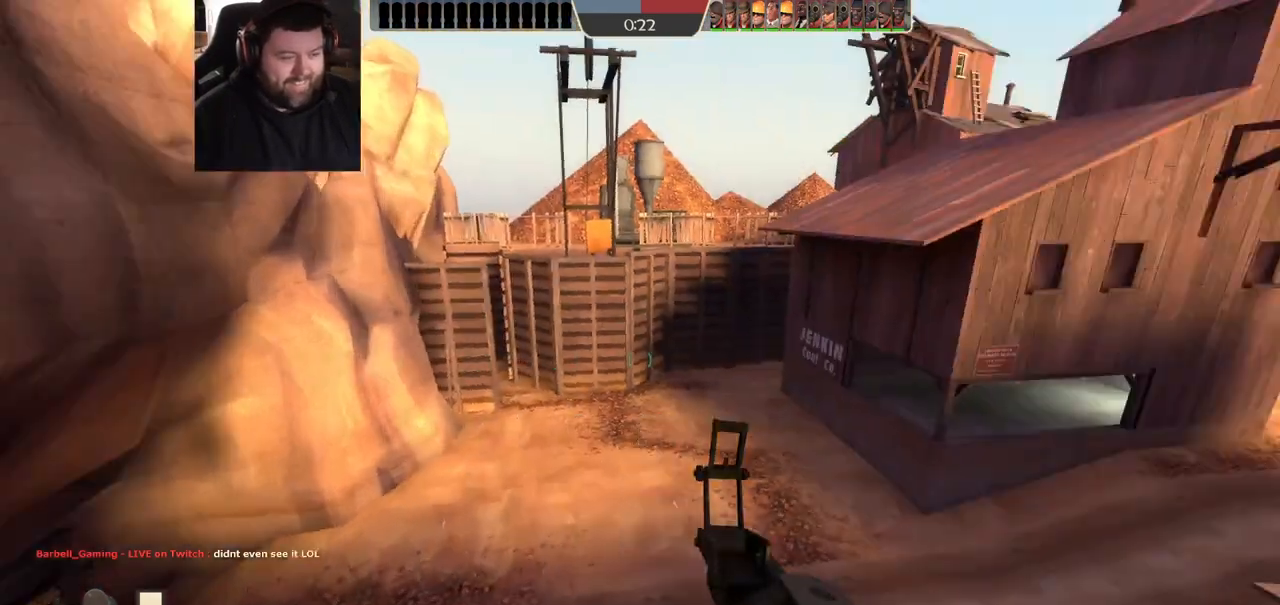
{"dt_ms": 500, "buttons": ["CIRCLE"], "left_stick": "center", "right_stick": "center", "events": [[33, "right_stick", "center"], [117, "left_stick", "up-right"], [217, "left_stick", "center"], [250, "CIRCLE", "down"]]}
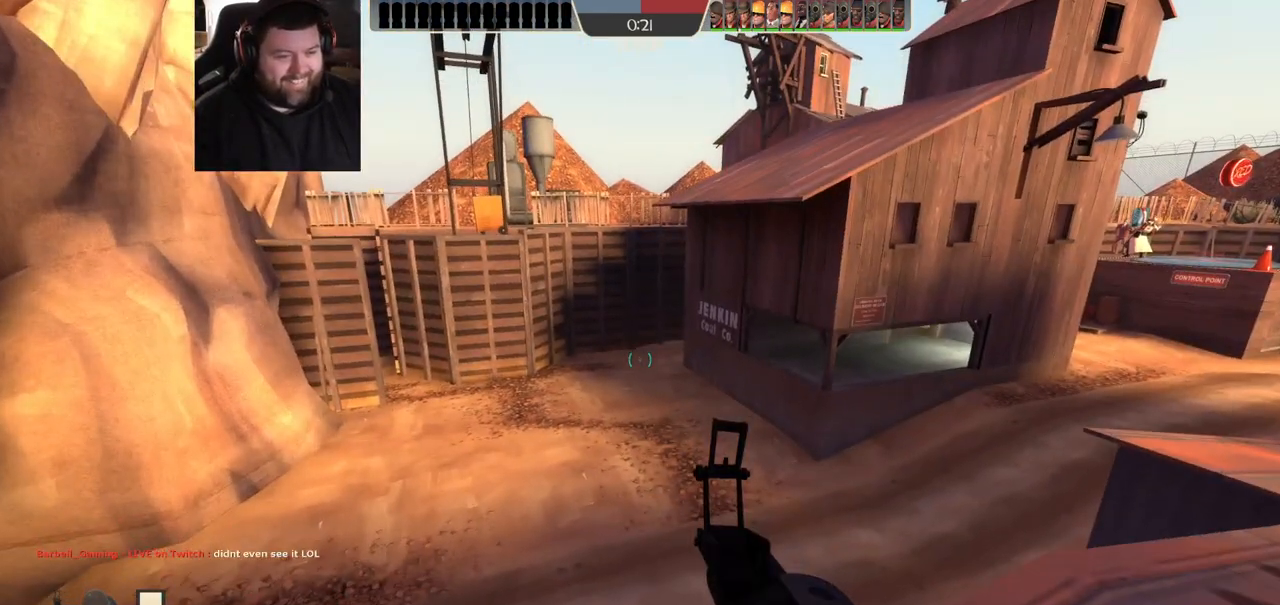
{"dt_ms": 500, "buttons": [], "left_stick": "center", "right_stick": "center", "events": [[250, "CIRCLE", "up"], [333, "SQUARE", "down"], [450, "SQUARE", "up"]]}
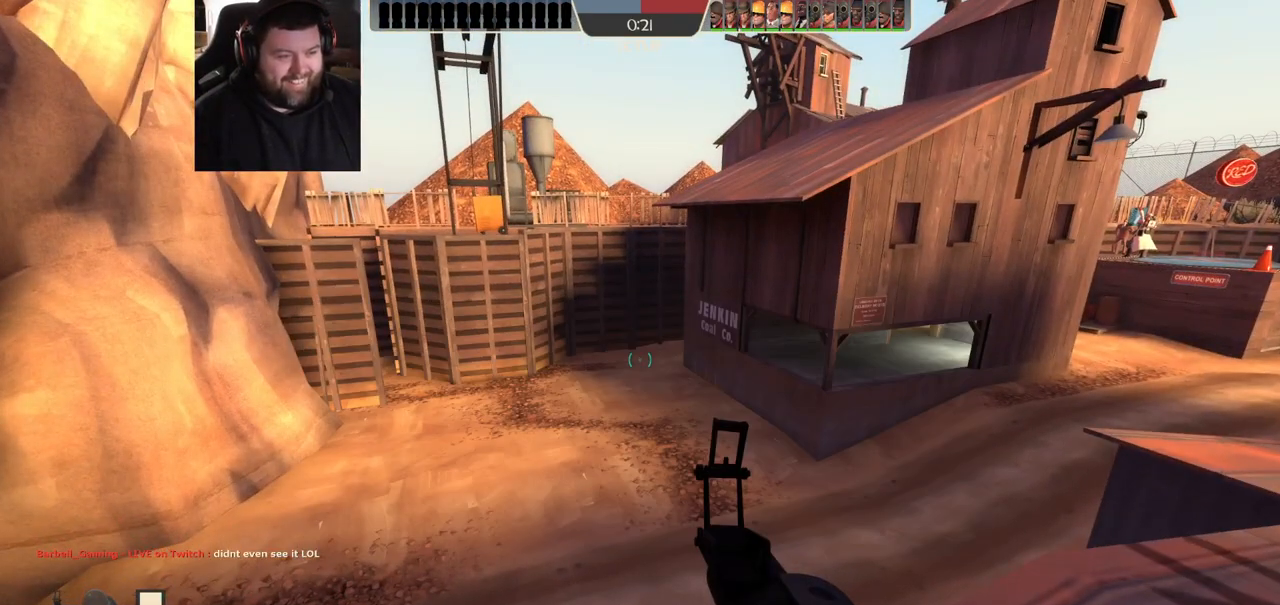
{"dt_ms": 500, "buttons": [], "left_stick": "up-right", "right_stick": "center", "events": [[417, "left_stick", "up-right"]]}
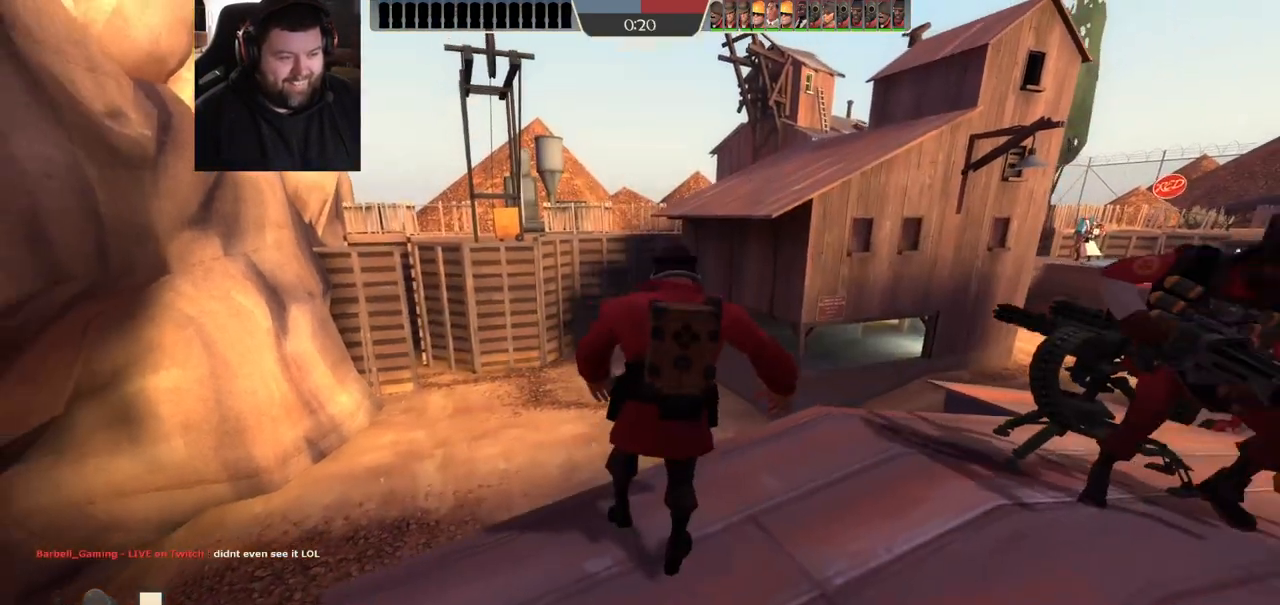
{"dt_ms": 500, "buttons": [], "left_stick": "center", "right_stick": "center", "events": [[233, "left_stick", "up"], [400, "left_stick", "center"]]}
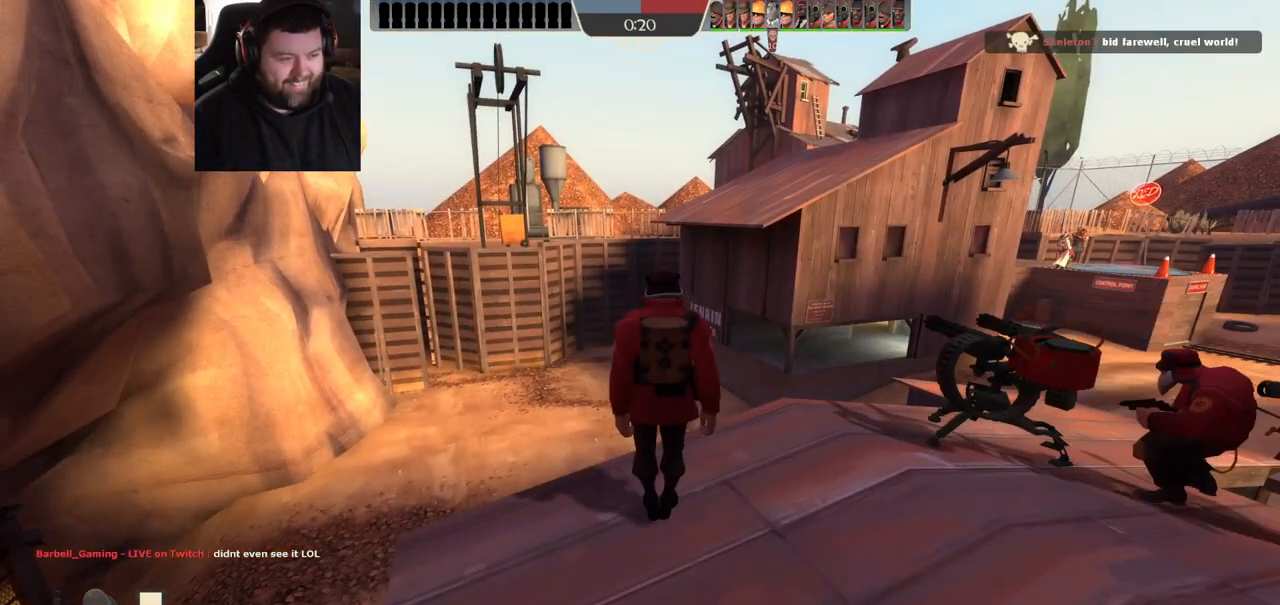
{"dt_ms": 500, "buttons": [], "left_stick": "center", "right_stick": "center", "events": [[83, "right_stick", "right"], [267, "right_stick", "center"]]}
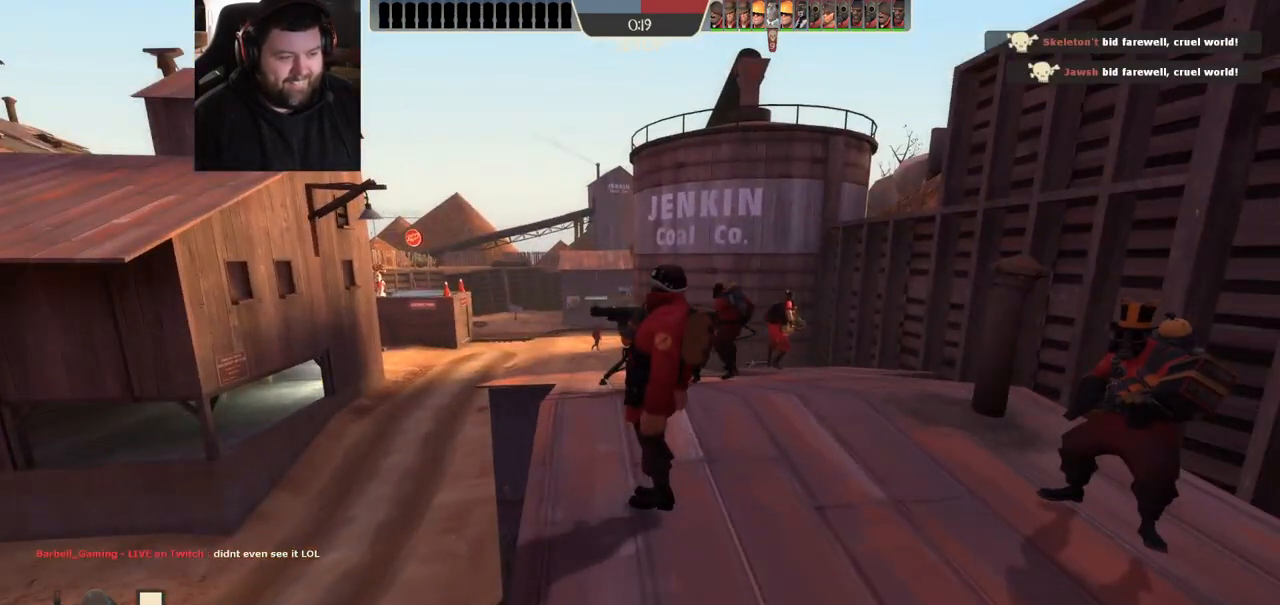
{"dt_ms": 500, "buttons": [], "left_stick": "center", "right_stick": "center", "events": []}
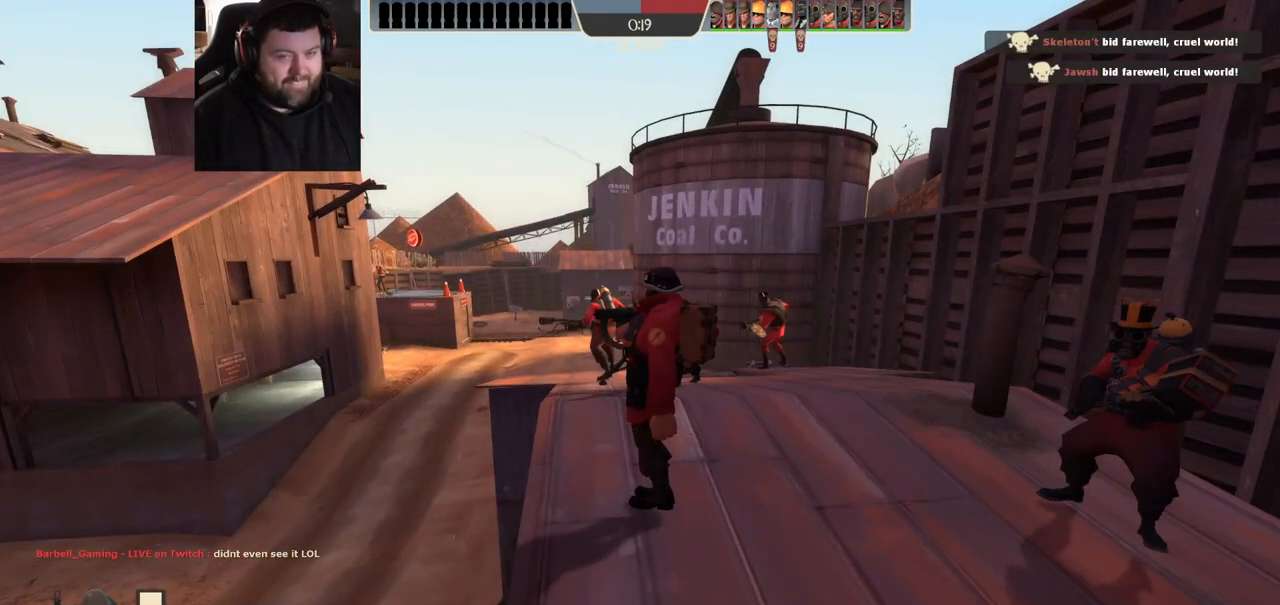
{"dt_ms": 500, "buttons": [], "left_stick": "center", "right_stick": "center", "events": []}
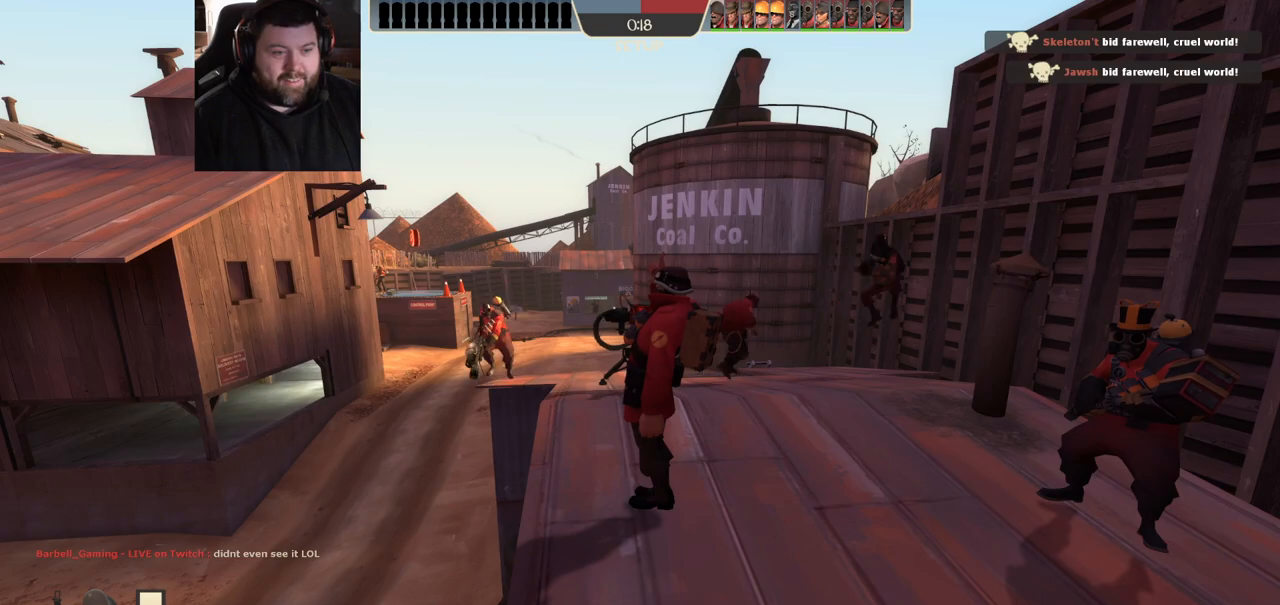
{"dt_ms": 500, "buttons": [], "left_stick": "center", "right_stick": "center", "events": []}
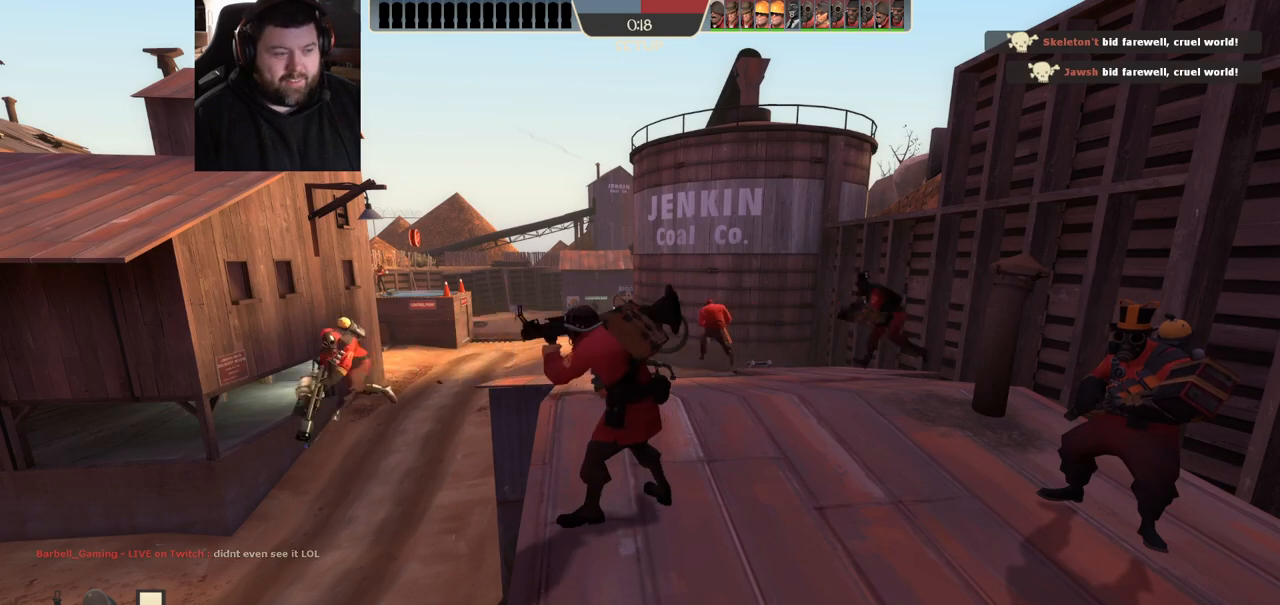
{"dt_ms": 500, "buttons": [], "left_stick": "center", "right_stick": "center", "events": []}
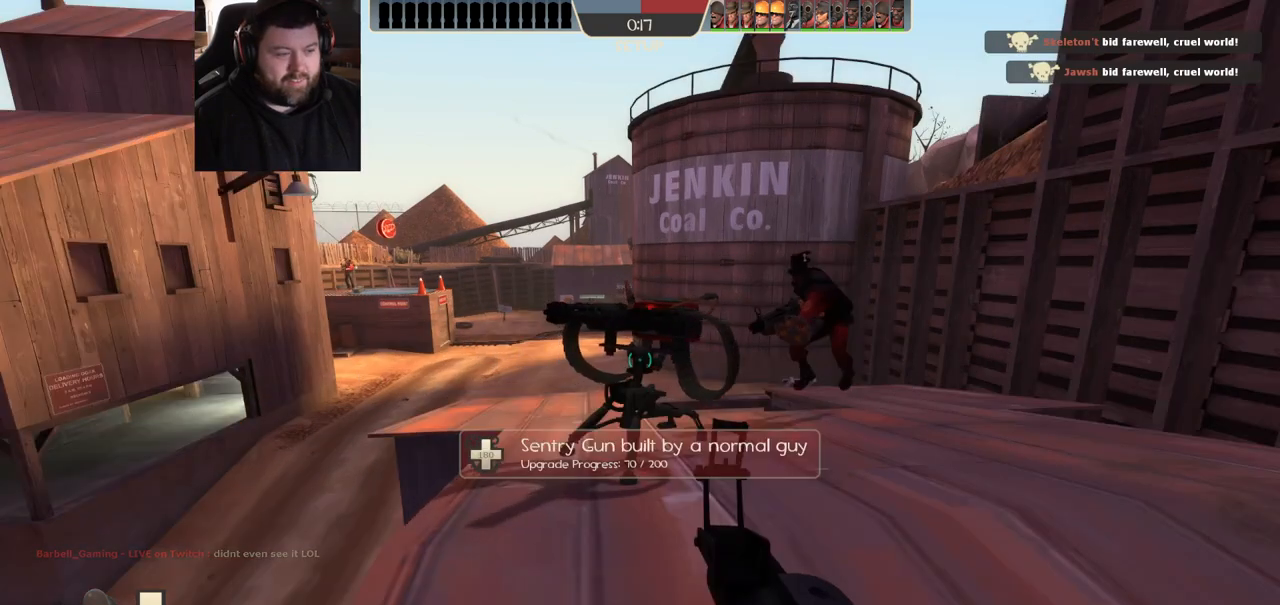
{"dt_ms": 500, "buttons": ["CIRCLE"], "left_stick": "center", "right_stick": "center", "events": [[33, "right_stick", "left"], [50, "left_stick", "up-right"], [150, "right_stick", "center"], [233, "left_stick", "center"], [300, "CIRCLE", "down"], [300, "left_stick", "down"], [367, "left_stick", "center"]]}
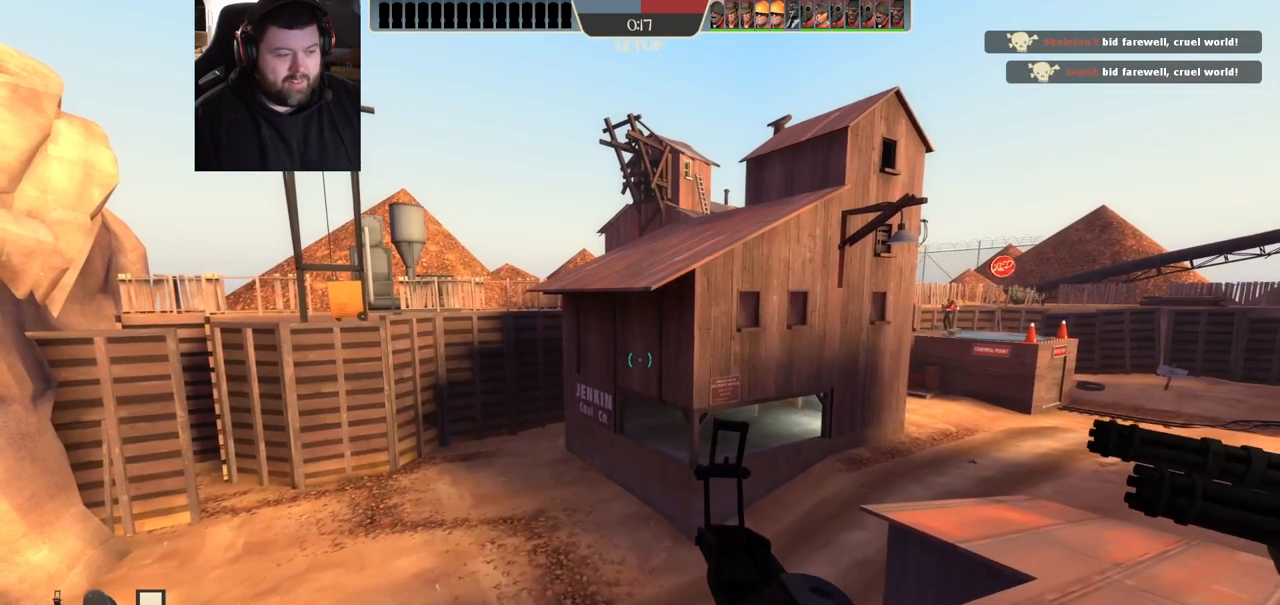
{"dt_ms": 500, "buttons": ["CROSS"], "left_stick": "center", "right_stick": "center", "events": [[350, "CIRCLE", "up"], [433, "CROSS", "down"]]}
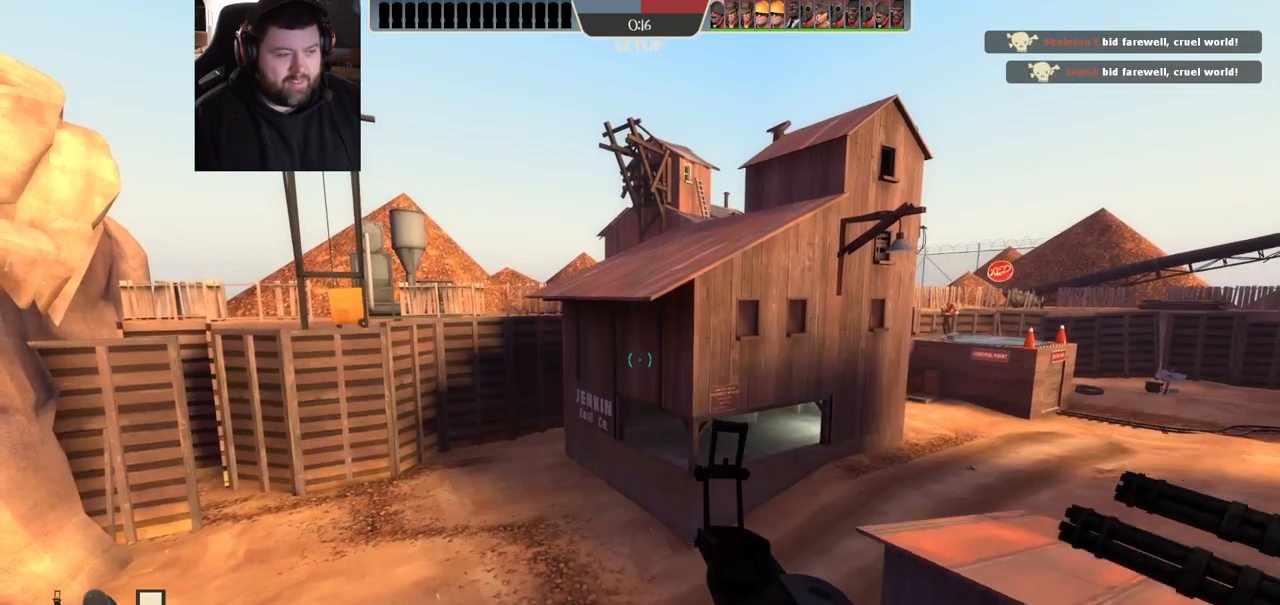
{"dt_ms": 500, "buttons": [], "left_stick": "center", "right_stick": "center", "events": [[17, "CROSS", "up"], [200, "right_stick", "left"], [367, "left_stick", "up"], [367, "right_stick", "center"], [417, "left_stick", "center"]]}
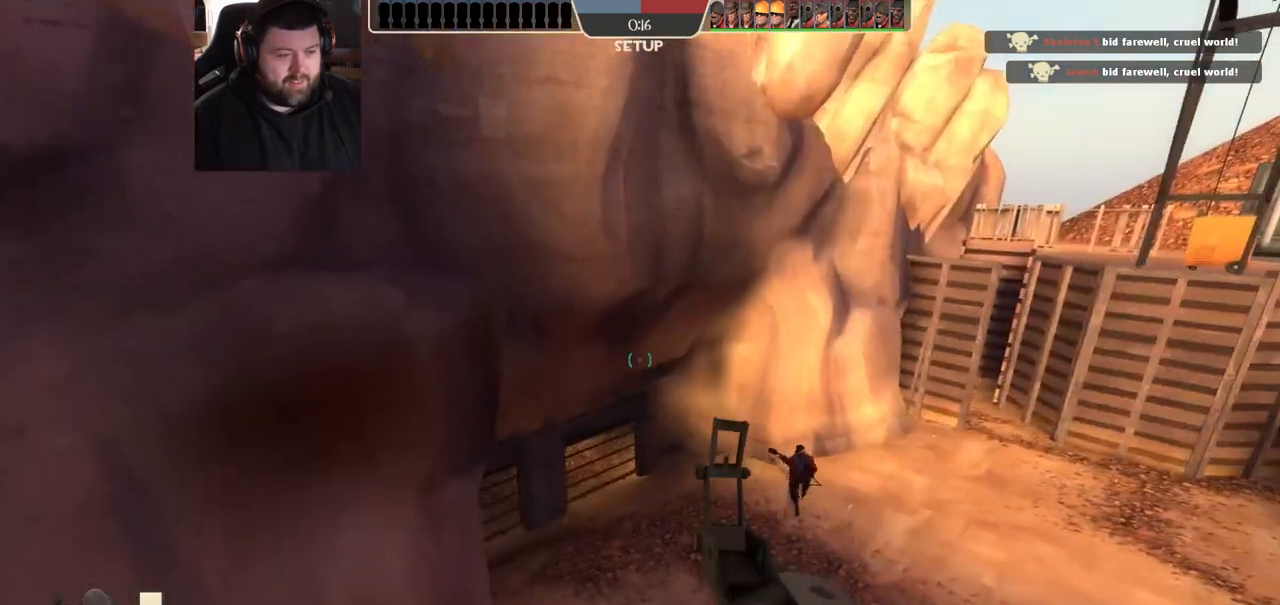
{"dt_ms": 500, "buttons": ["CIRCLE"], "left_stick": "center", "right_stick": "center", "events": [[150, "CIRCLE", "down"]]}
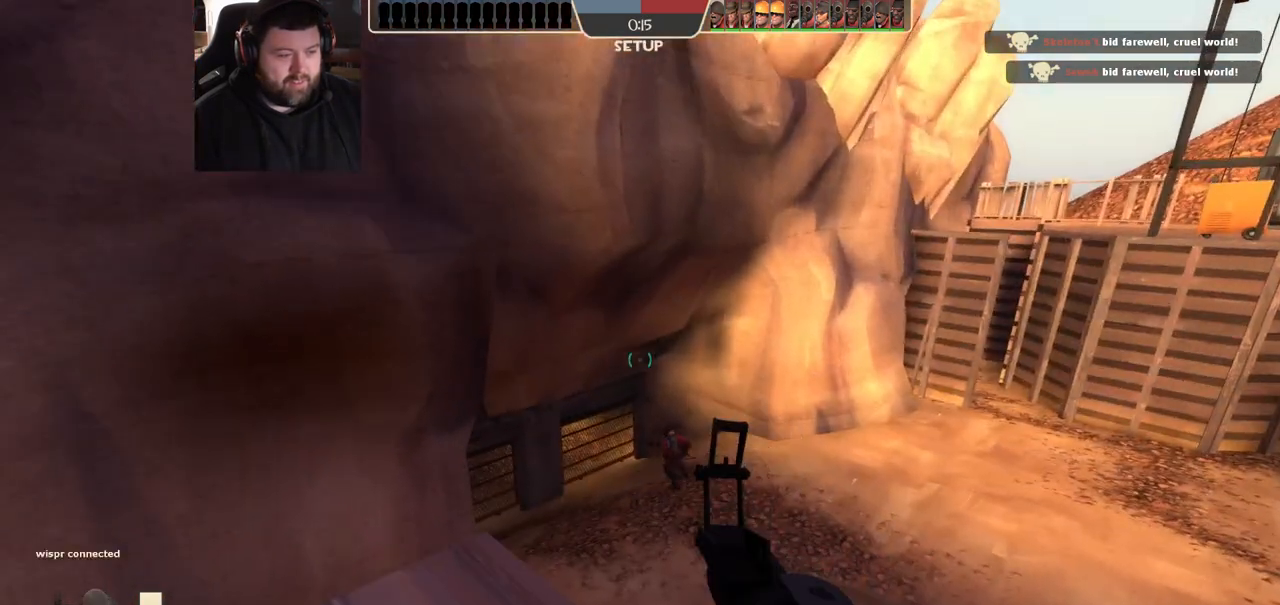
{"dt_ms": 500, "buttons": [], "left_stick": "center", "right_stick": "center", "events": [[350, "CIRCLE", "up"]]}
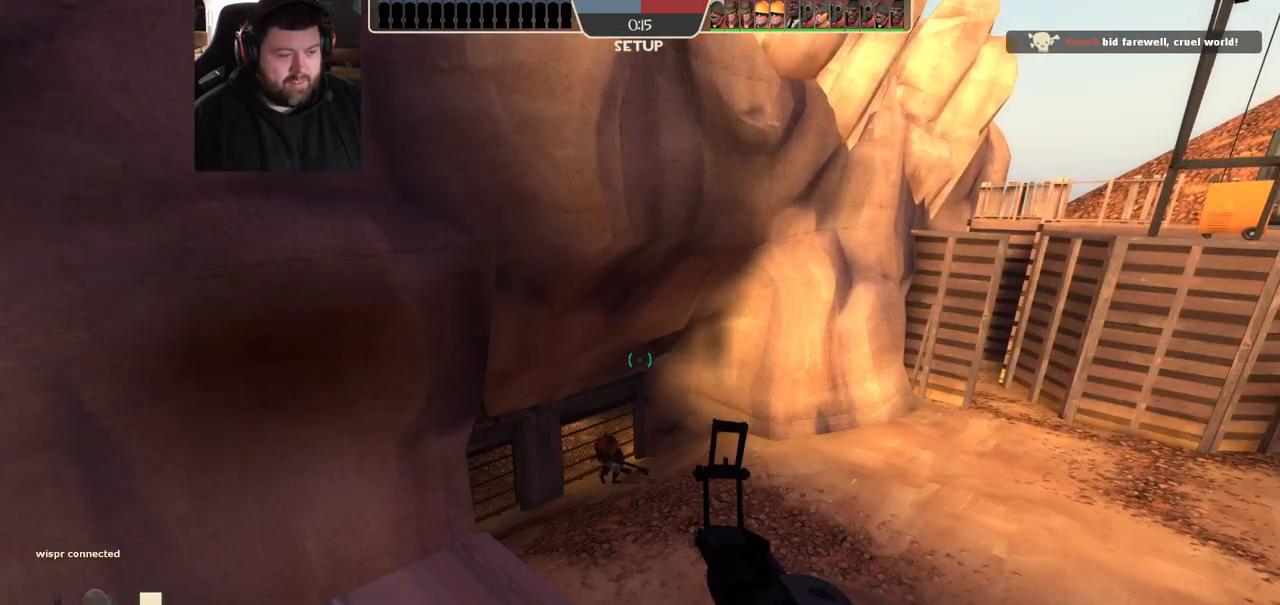
{"dt_ms": 500, "buttons": ["CIRCLE"], "left_stick": "center", "right_stick": "center", "events": [[17, "CROSS", "down"], [250, "CROSS", "up"], [417, "CIRCLE", "down"]]}
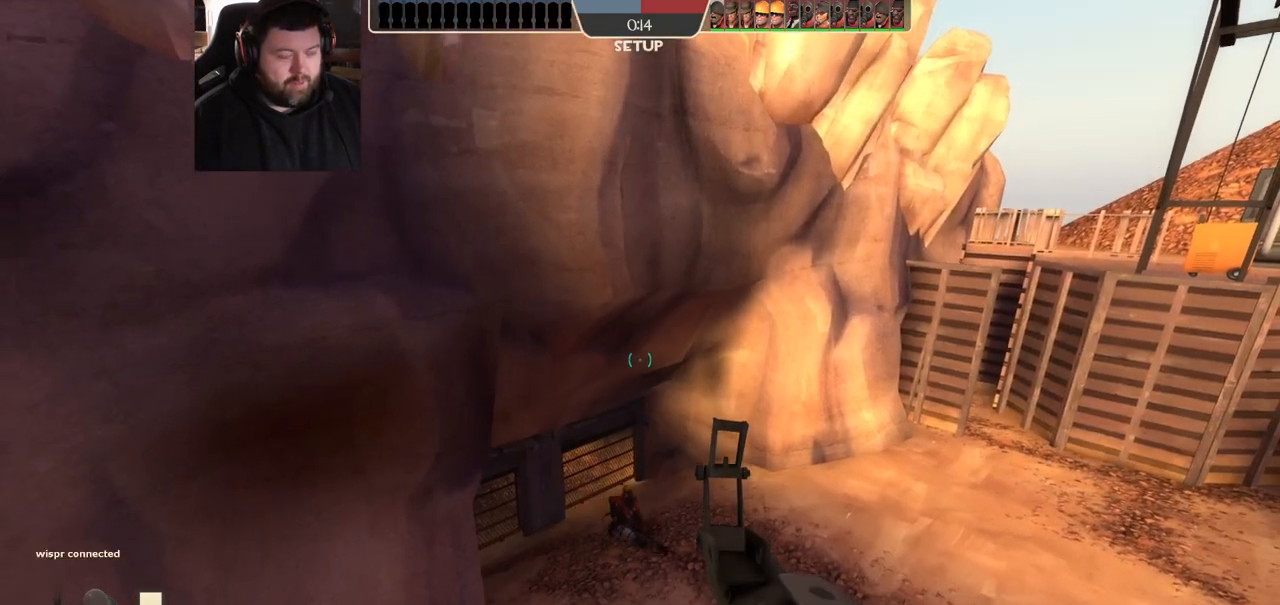
{"dt_ms": 500, "buttons": ["CIRCLE"], "left_stick": "up-left", "right_stick": "center", "events": [[483, "left_stick", "up-left"]]}